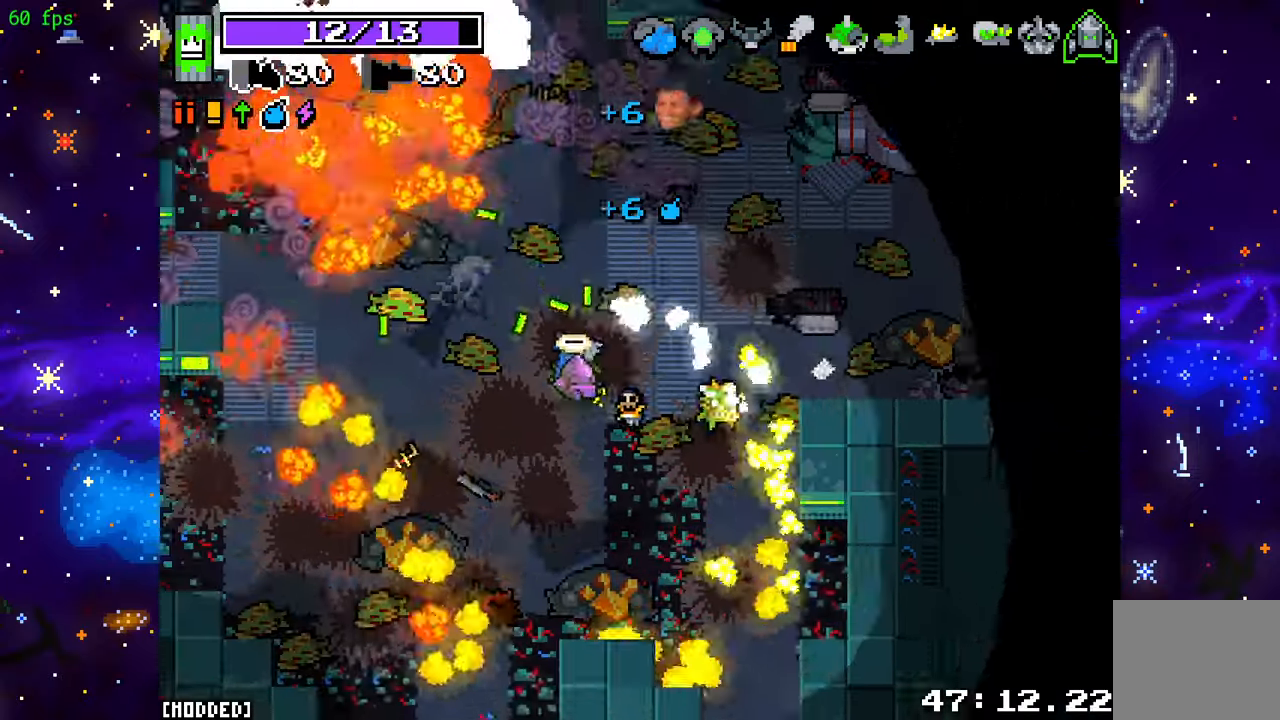
Gameplay with a controller (PlayStation layout); each line is a JSON object with the inputs held at the frame after it. "events" lists button and stick changes between this image and that frame as [ms after this image, input, new state], when the widget could be followed in between. Not read: L3 R3.
{"buttons": ["R2"], "left_stick": "up-left", "right_stick": "up-left", "events": [[33, "right_stick", "up-left"]]}
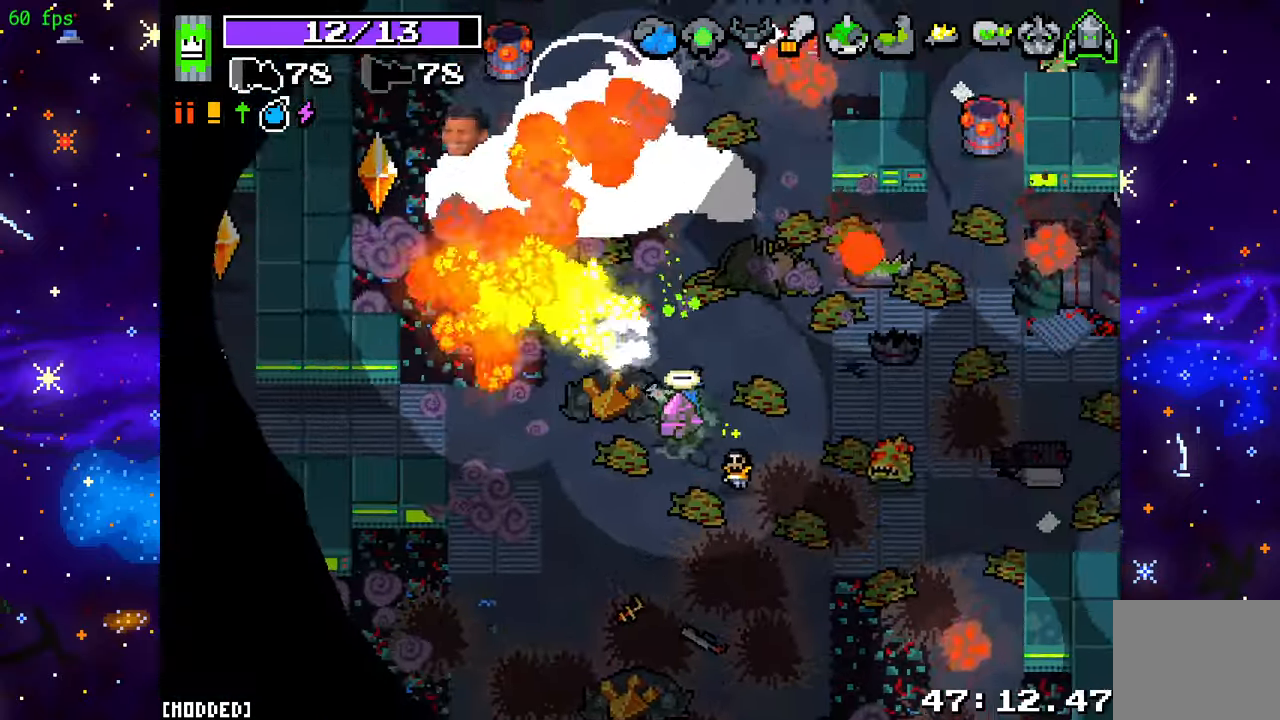
{"buttons": ["R2"], "left_stick": "up", "right_stick": "up-left", "events": [[300, "left_stick", "up"]]}
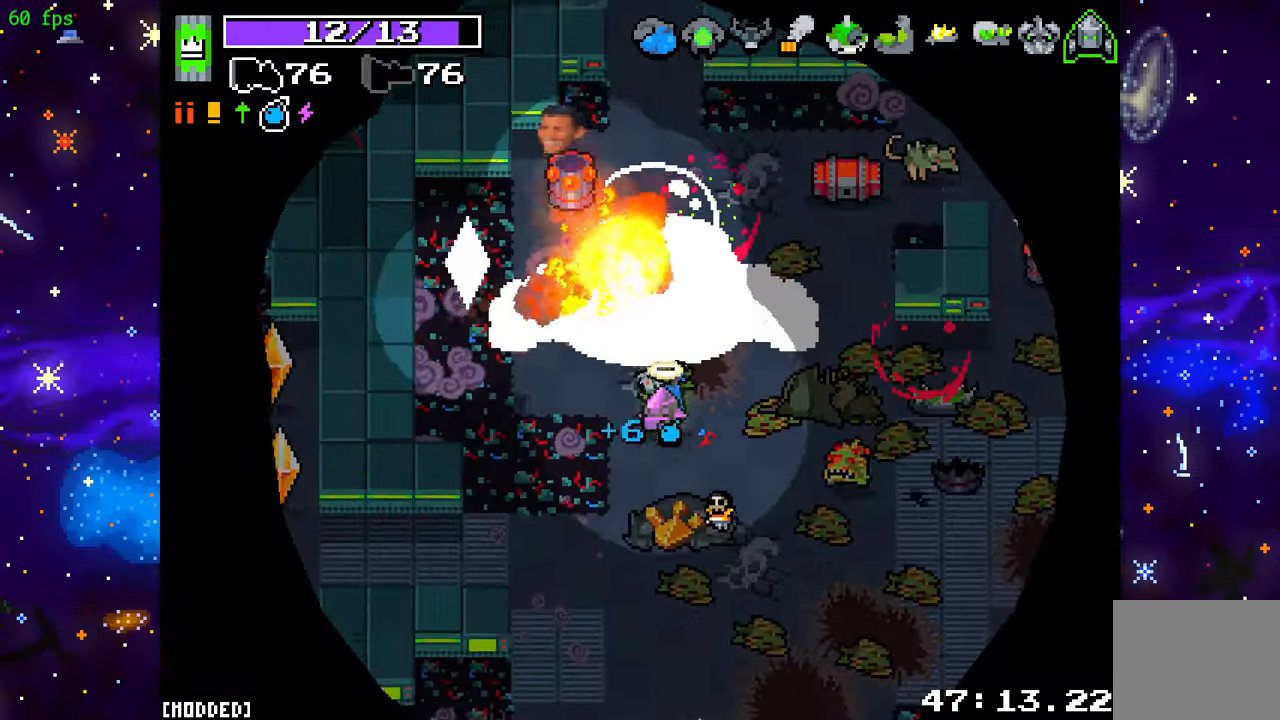
{"buttons": ["R2"], "left_stick": "up-left", "right_stick": "left", "events": [[200, "left_stick", "up-right"], [350, "right_stick", "left"], [483, "left_stick", "up-left"]]}
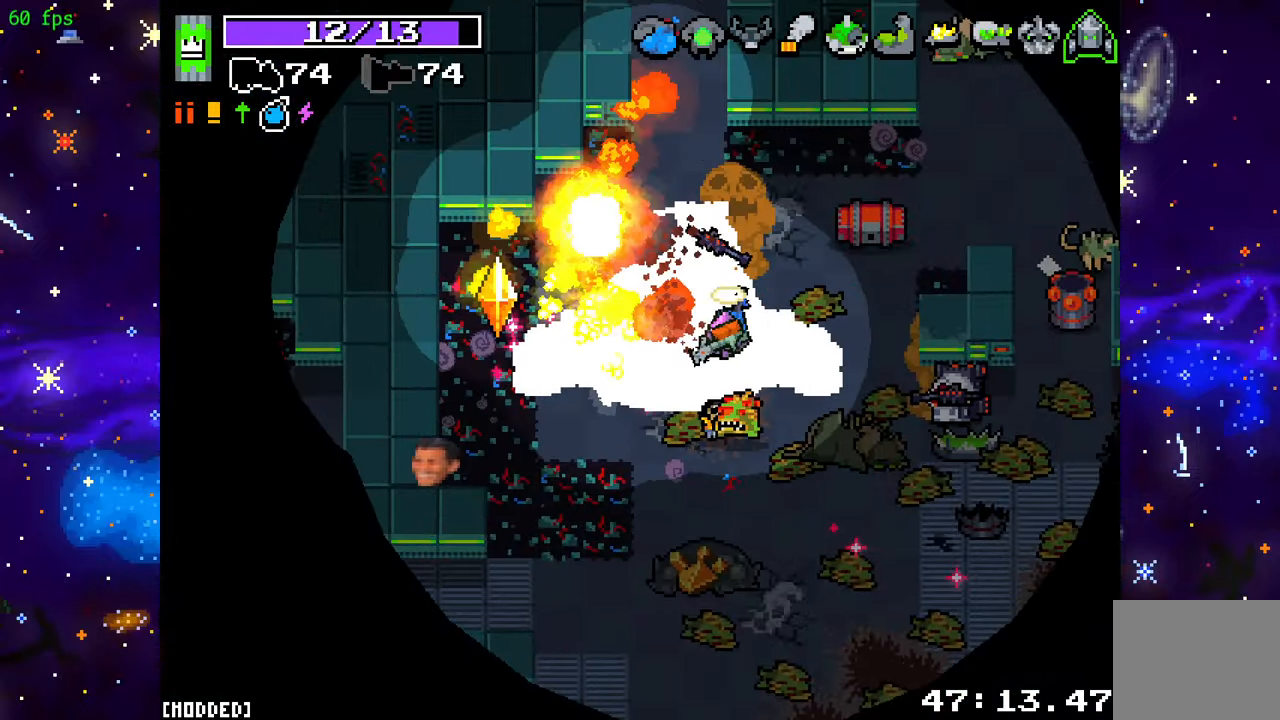
{"buttons": ["R2"], "left_stick": "up-left", "right_stick": "left", "events": [[133, "left_stick", "down-left"], [233, "left_stick", "down-right"], [400, "left_stick", "up-right"], [500, "left_stick", "up-left"]]}
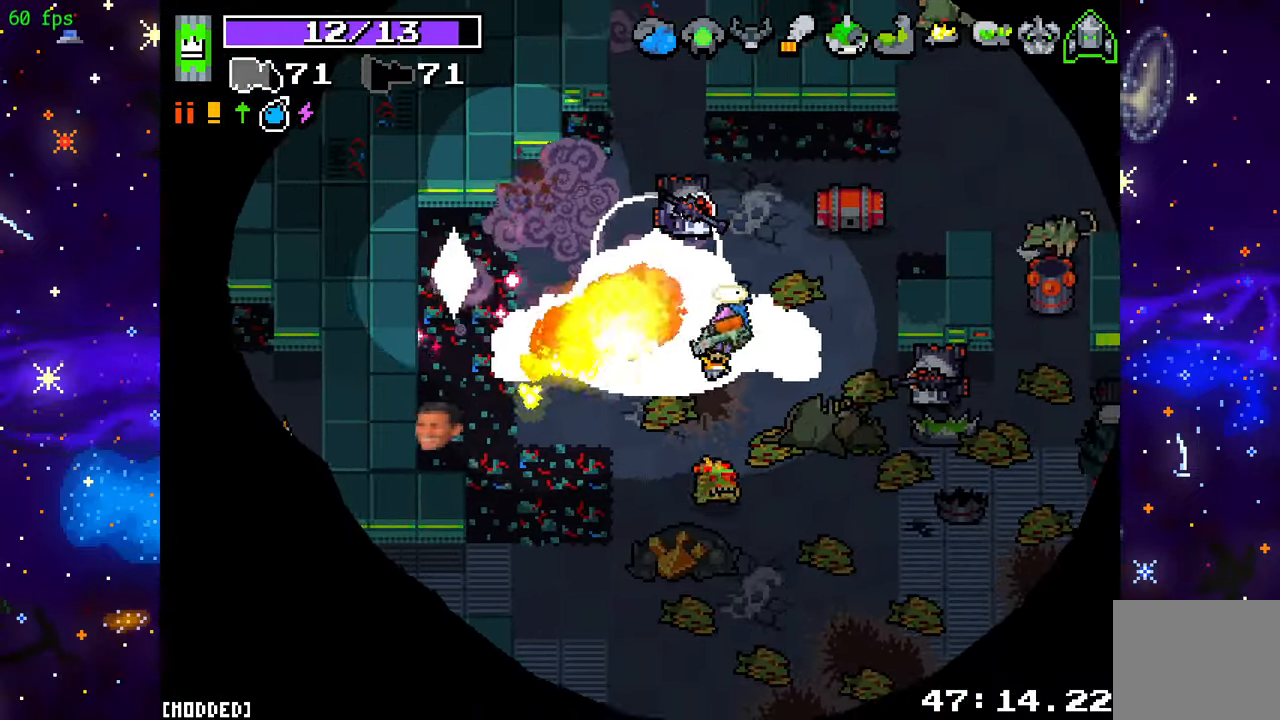
{"buttons": ["R2"], "left_stick": "up-left", "right_stick": "down-left", "events": [[167, "left_stick", "down-left"], [267, "left_stick", "down-right"], [283, "right_stick", "down-left"], [367, "left_stick", "up-right"], [450, "left_stick", "up-left"]]}
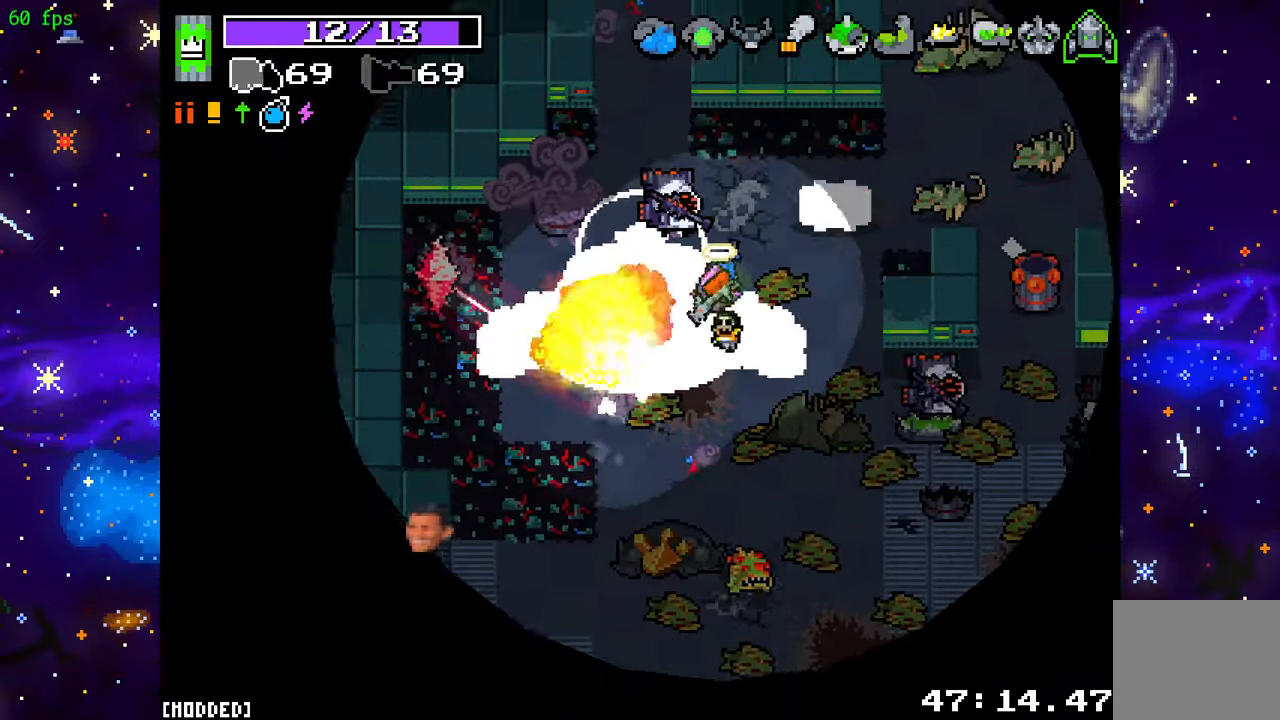
{"buttons": ["R2"], "left_stick": "left", "right_stick": "left", "events": [[67, "left_stick", "down-left"], [117, "right_stick", "left"], [200, "left_stick", "down-right"], [333, "left_stick", "up-right"], [400, "left_stick", "up-left"], [467, "left_stick", "left"]]}
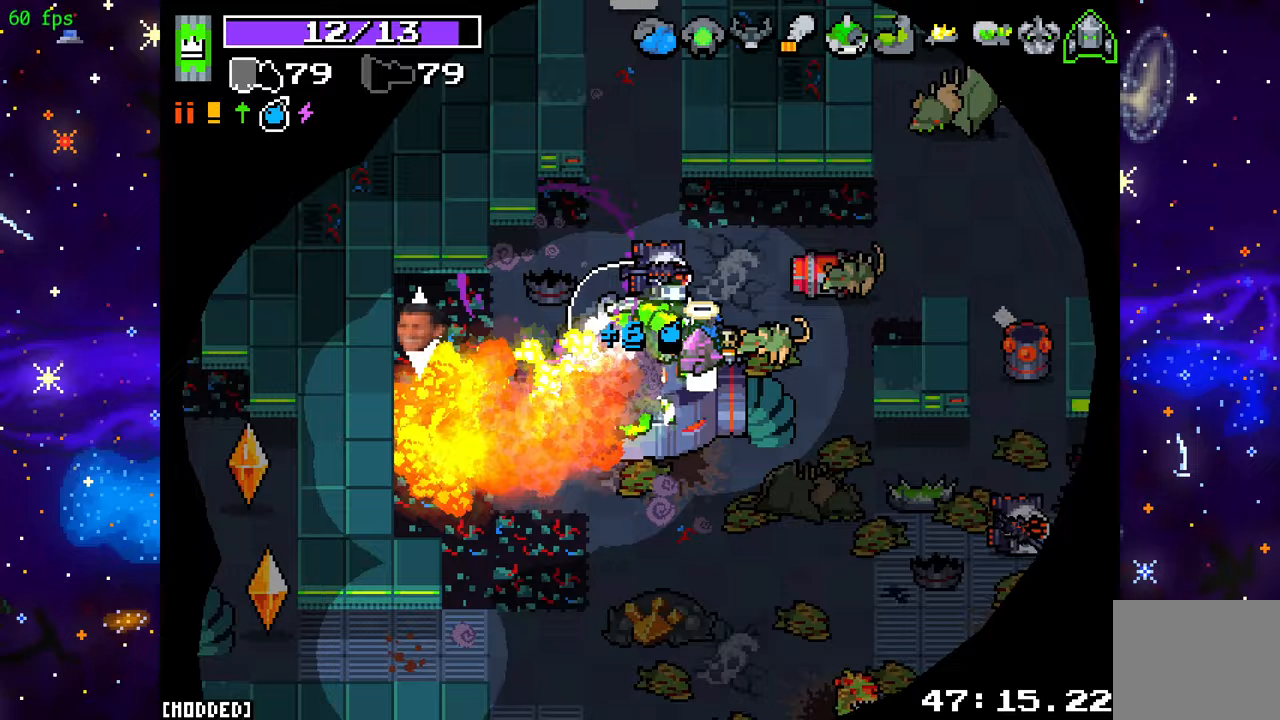
{"buttons": ["R2"], "left_stick": "down", "right_stick": "up", "events": [[67, "left_stick", "down-left"], [400, "right_stick", "up-left"], [467, "left_stick", "down"], [500, "right_stick", "up"]]}
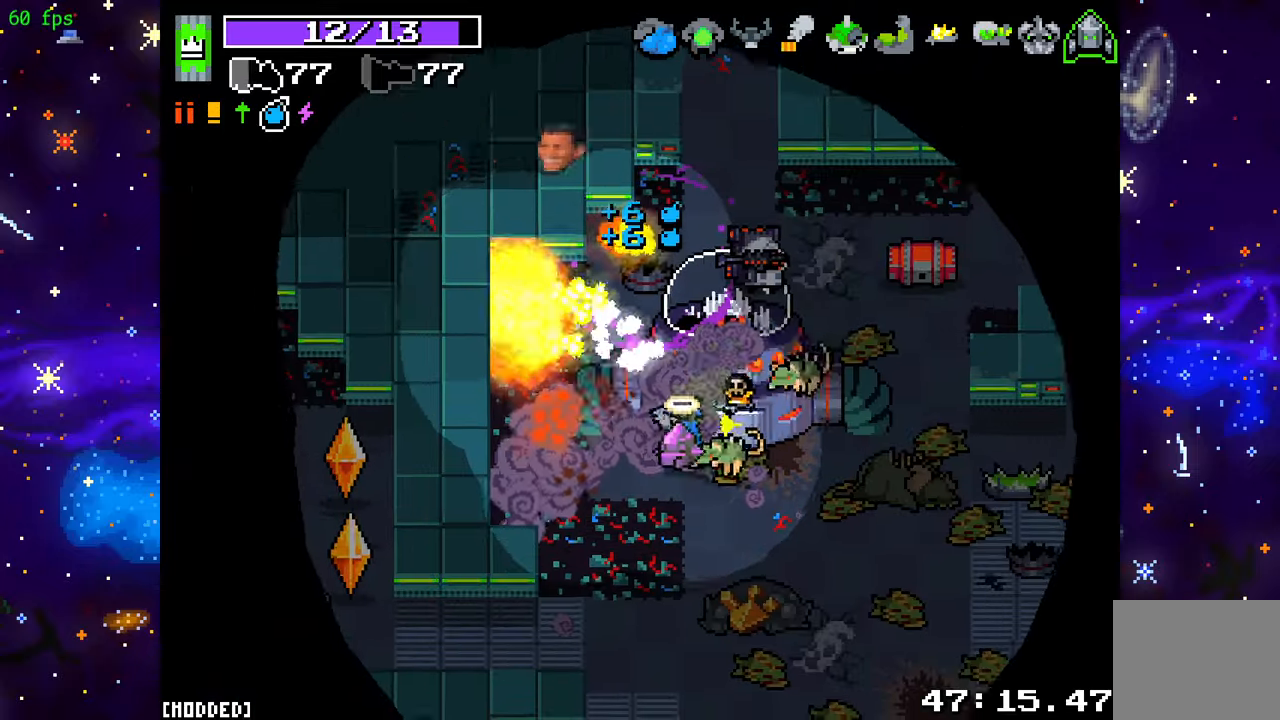
{"buttons": ["R2"], "left_stick": "up-right", "right_stick": "up", "events": [[117, "right_stick", "up-right"], [150, "left_stick", "right"], [250, "left_stick", "up-right"], [333, "right_stick", "up"]]}
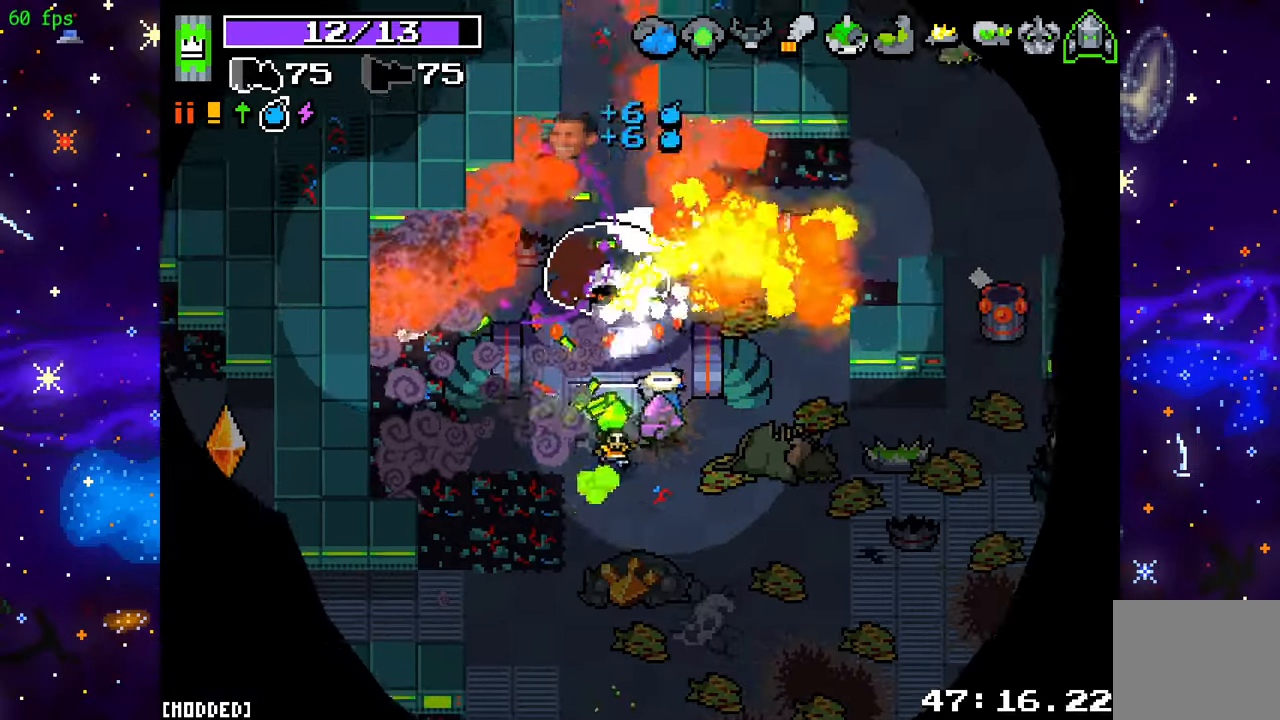
{"buttons": ["R2"], "left_stick": "up-right", "right_stick": "right", "events": [[100, "right_stick", "up-right"], [233, "right_stick", "right"]]}
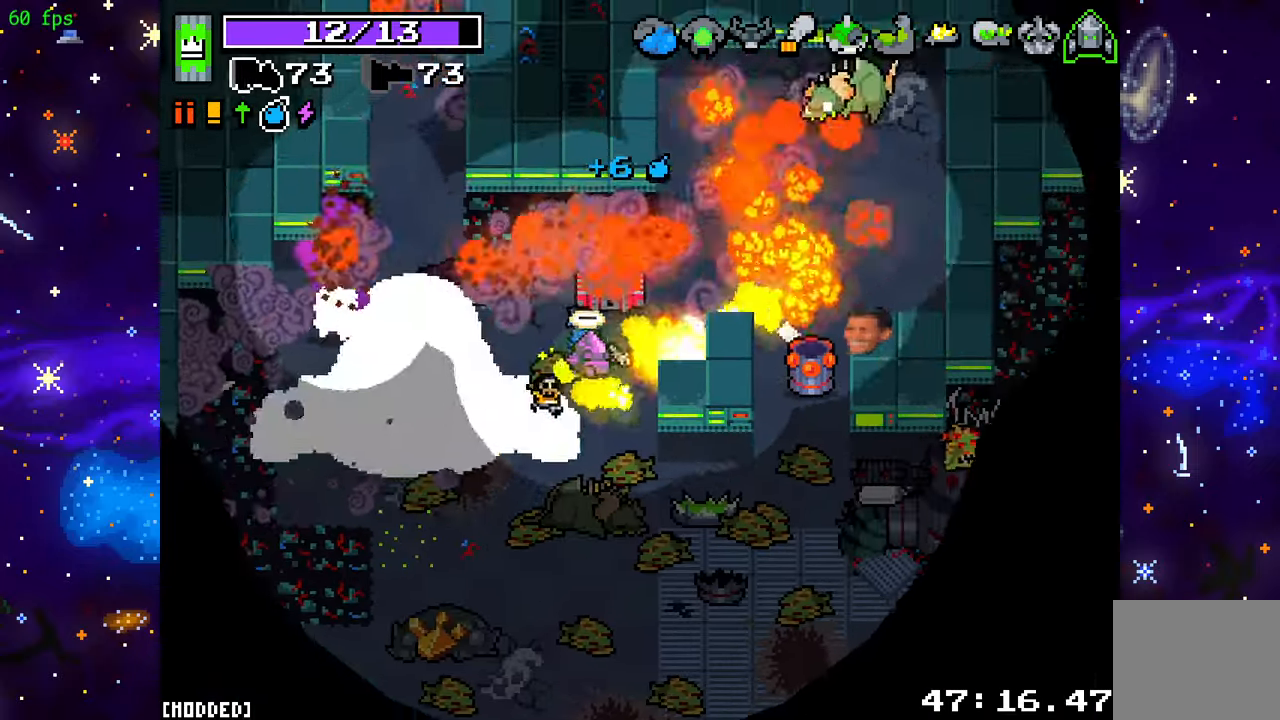
{"buttons": ["R2"], "left_stick": "right", "right_stick": "down-right", "events": [[333, "left_stick", "right"], [333, "right_stick", "down-right"]]}
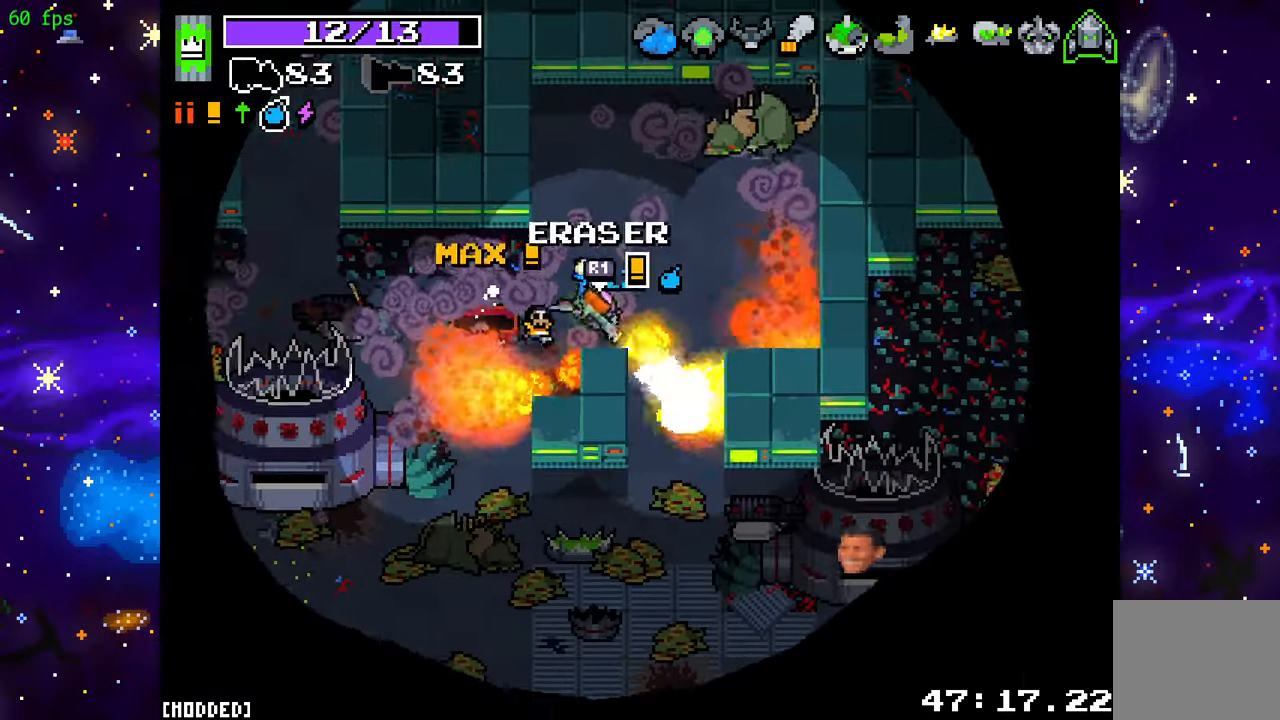
{"buttons": ["R2"], "left_stick": "up-right", "right_stick": "up-right", "events": [[133, "left_stick", "up-right"], [133, "right_stick", "up-right"]]}
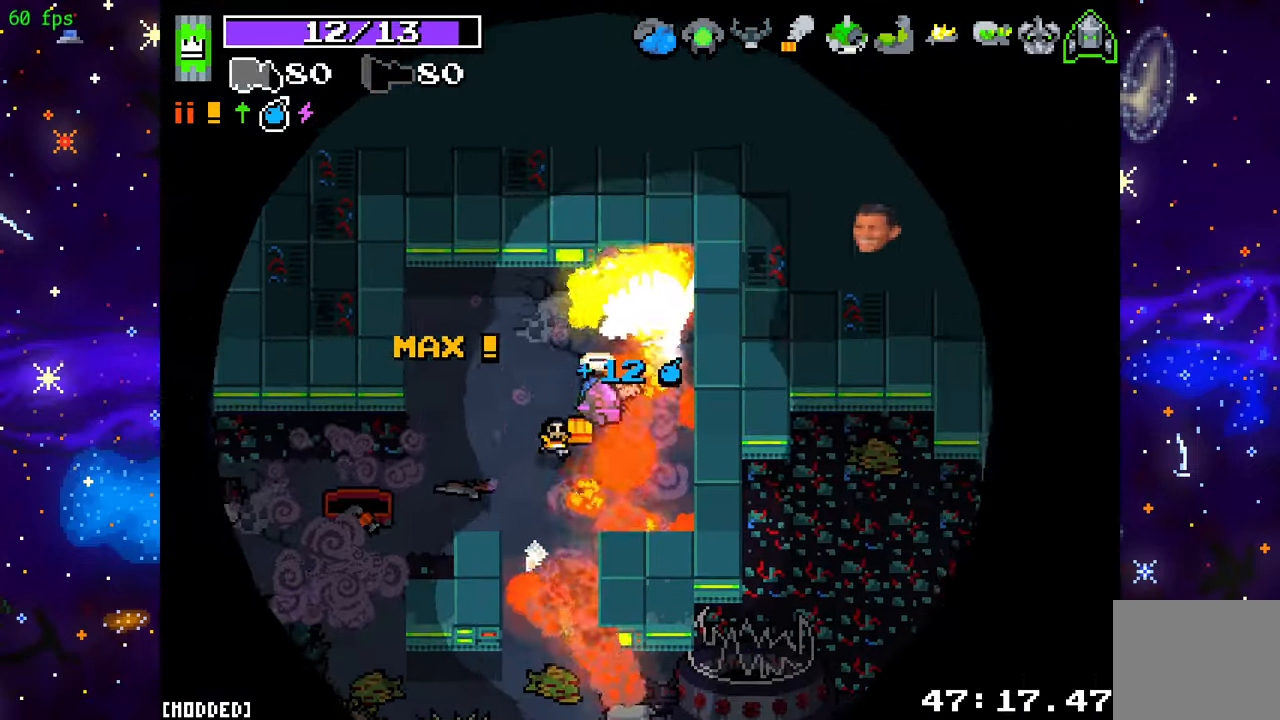
{"buttons": ["R2"], "left_stick": "down-left", "right_stick": "down", "events": [[167, "left_stick", "up-left"], [183, "right_stick", "down"], [200, "R2", "up"], [267, "left_stick", "down-left"], [350, "R2", "down"]]}
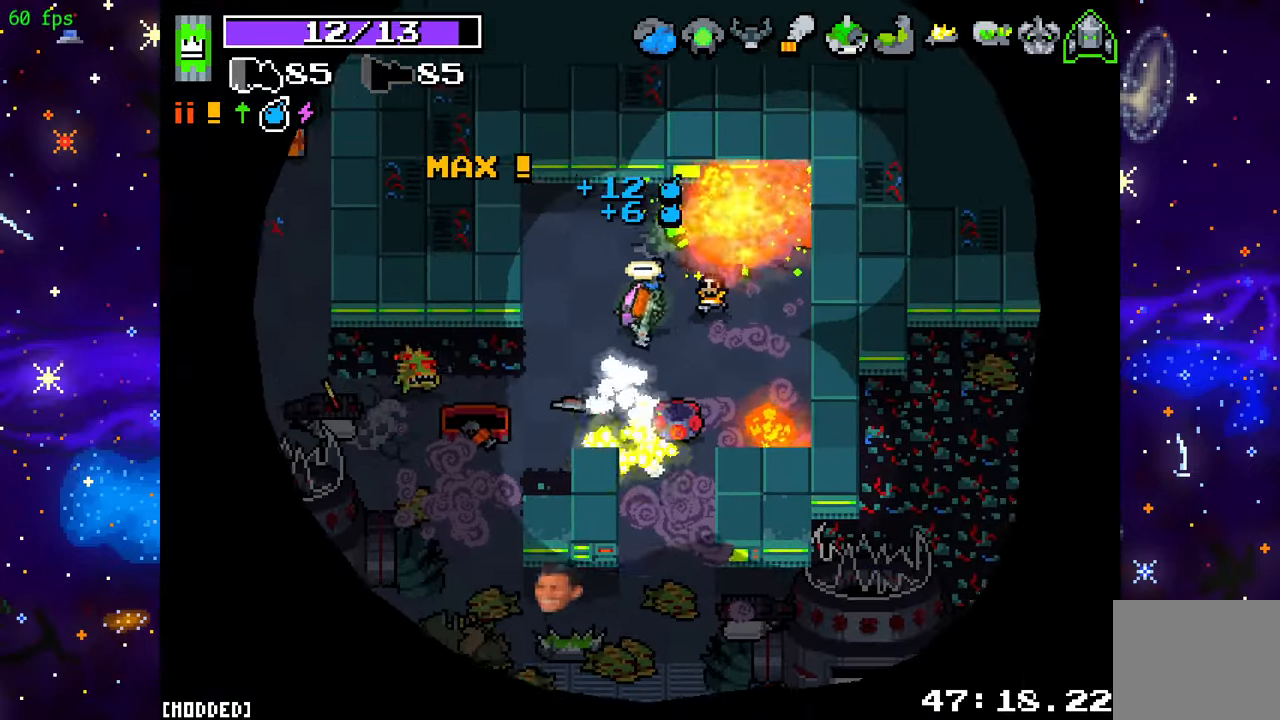
{"buttons": ["R2"], "left_stick": "down-left", "right_stick": "down", "events": [[100, "right_stick", "left"], [167, "left_stick", "left"], [450, "left_stick", "down-left"], [483, "right_stick", "down"]]}
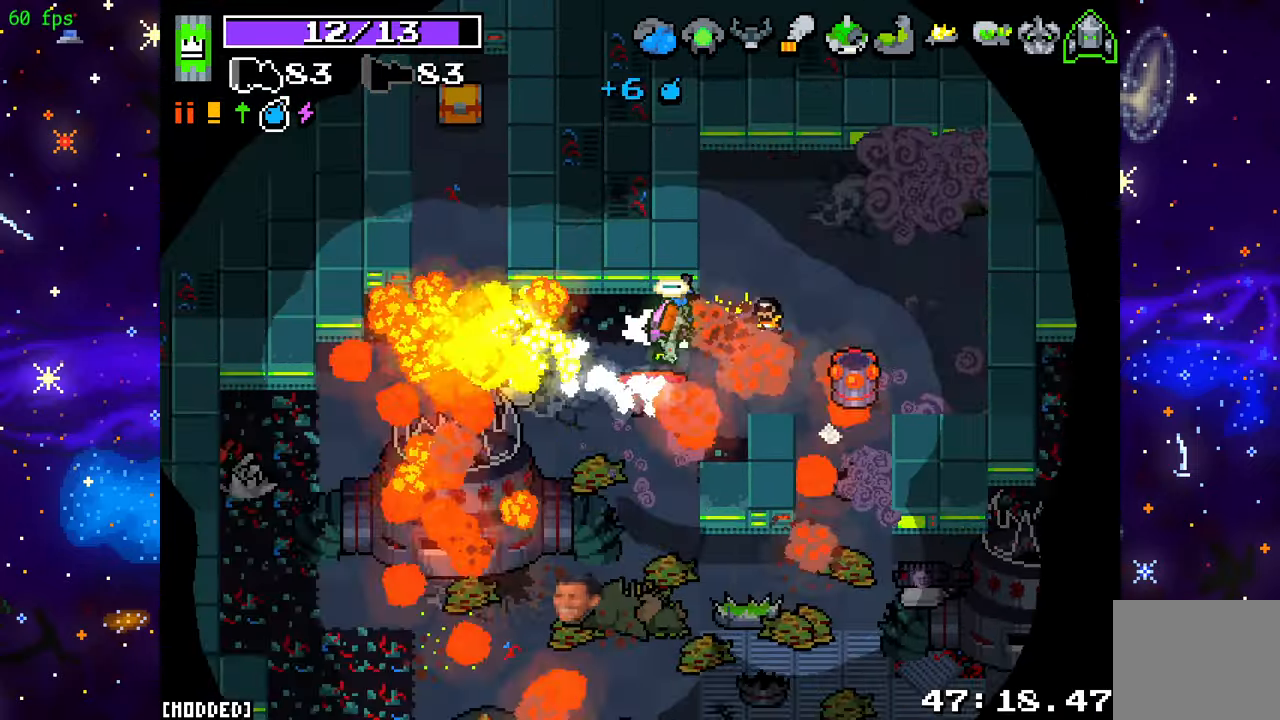
{"buttons": ["R2"], "left_stick": "left", "right_stick": "right", "events": [[33, "left_stick", "down"], [83, "left_stick", "down-right"], [100, "right_stick", "right"], [200, "left_stick", "right"], [333, "left_stick", "left"]]}
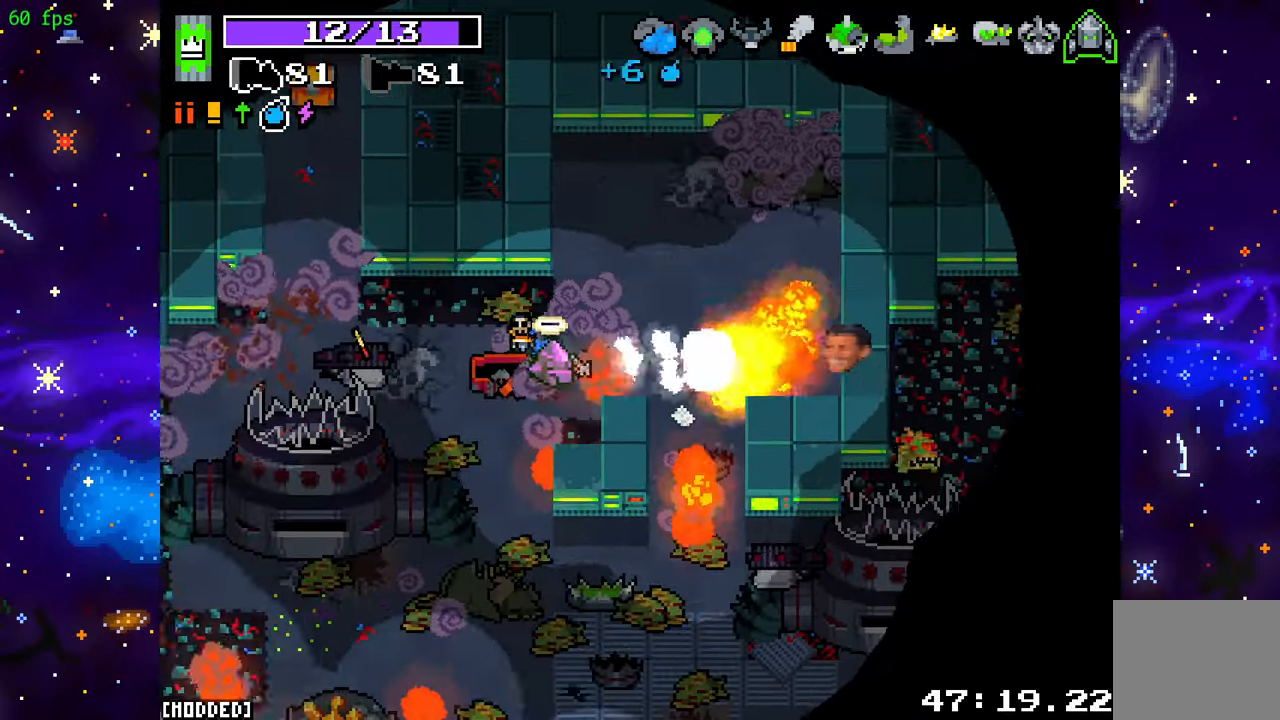
{"buttons": [], "left_stick": "left", "right_stick": "up", "events": [[233, "R2", "up"], [400, "right_stick", "up"]]}
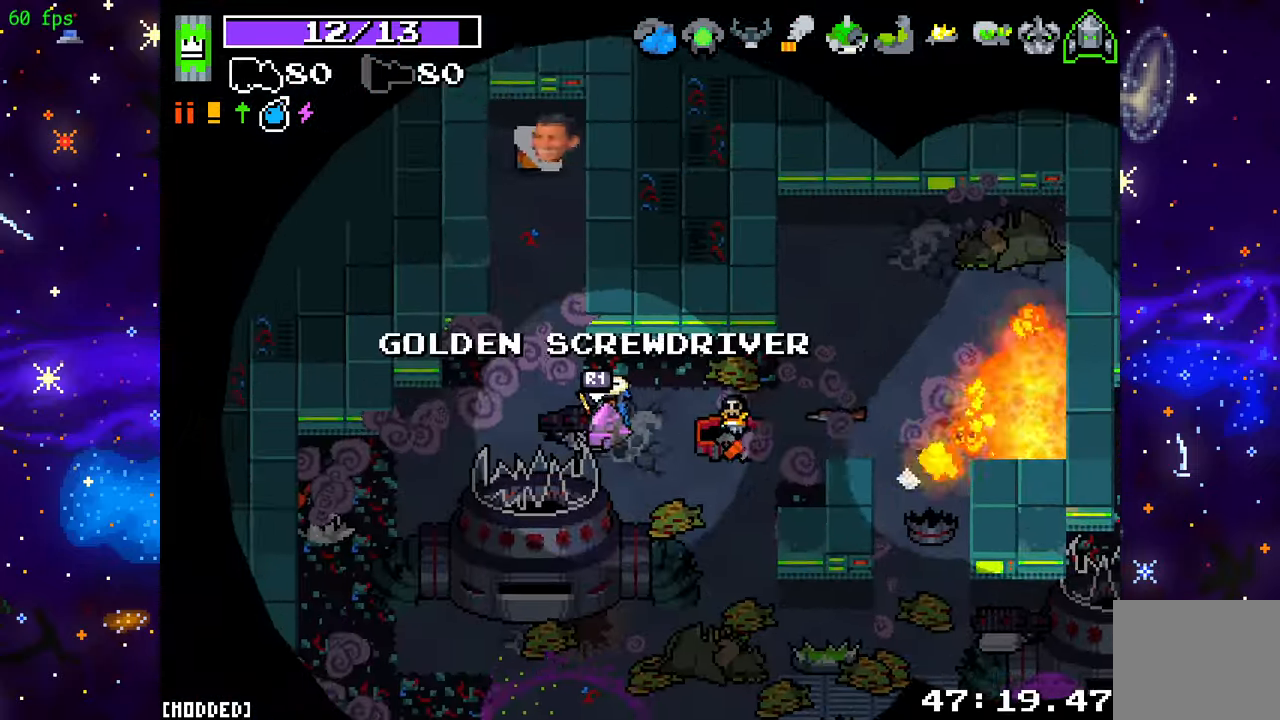
{"buttons": [], "left_stick": "down-left", "right_stick": "down", "events": [[50, "left_stick", "up-left"], [100, "R2", "down"], [283, "R2", "up"], [300, "right_stick", "center"], [350, "right_stick", "down"], [467, "left_stick", "down-left"]]}
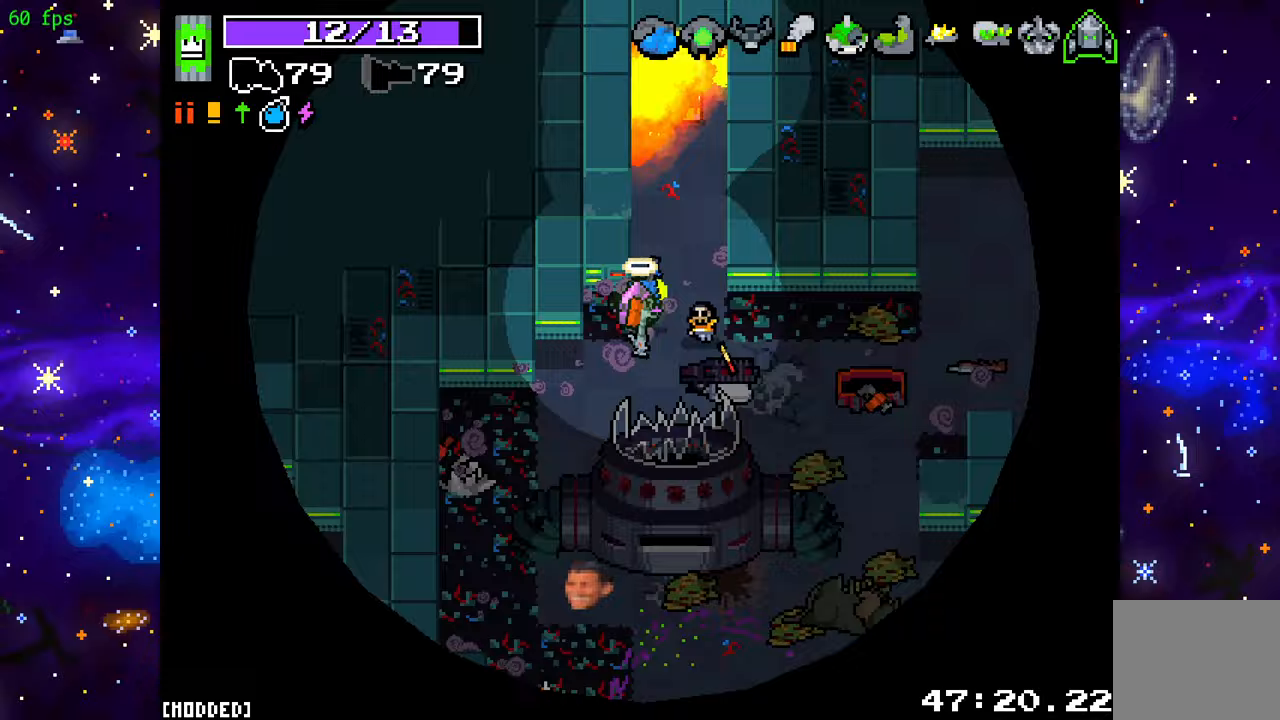
{"buttons": ["R2"], "left_stick": "right", "right_stick": "down-left", "events": [[50, "left_stick", "down"], [67, "R2", "down"], [67, "right_stick", "down-left"], [267, "R2", "up"], [283, "L1", "down"], [367, "R2", "down"], [400, "L1", "up"], [467, "left_stick", "right"]]}
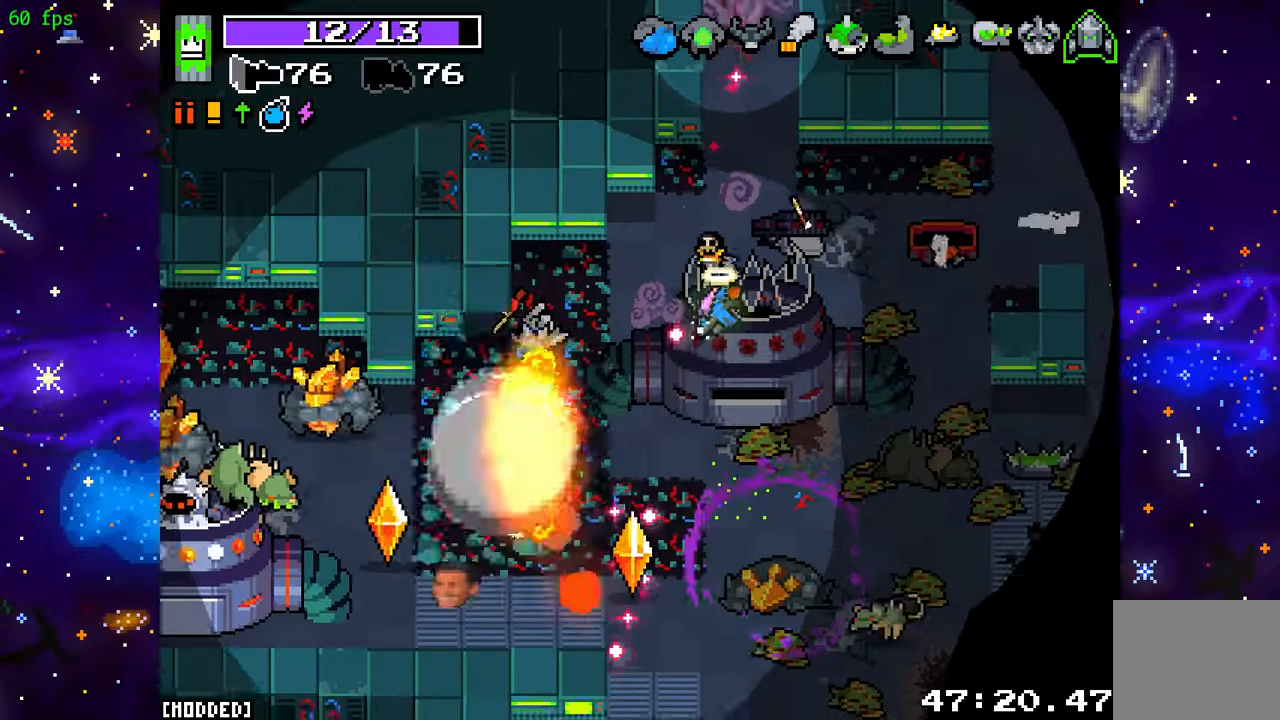
{"buttons": ["R2"], "left_stick": "down", "right_stick": "down-left", "events": [[33, "R2", "up"], [117, "R2", "down"], [183, "left_stick", "down-right"], [283, "R2", "up"], [383, "R2", "down"], [433, "left_stick", "down"]]}
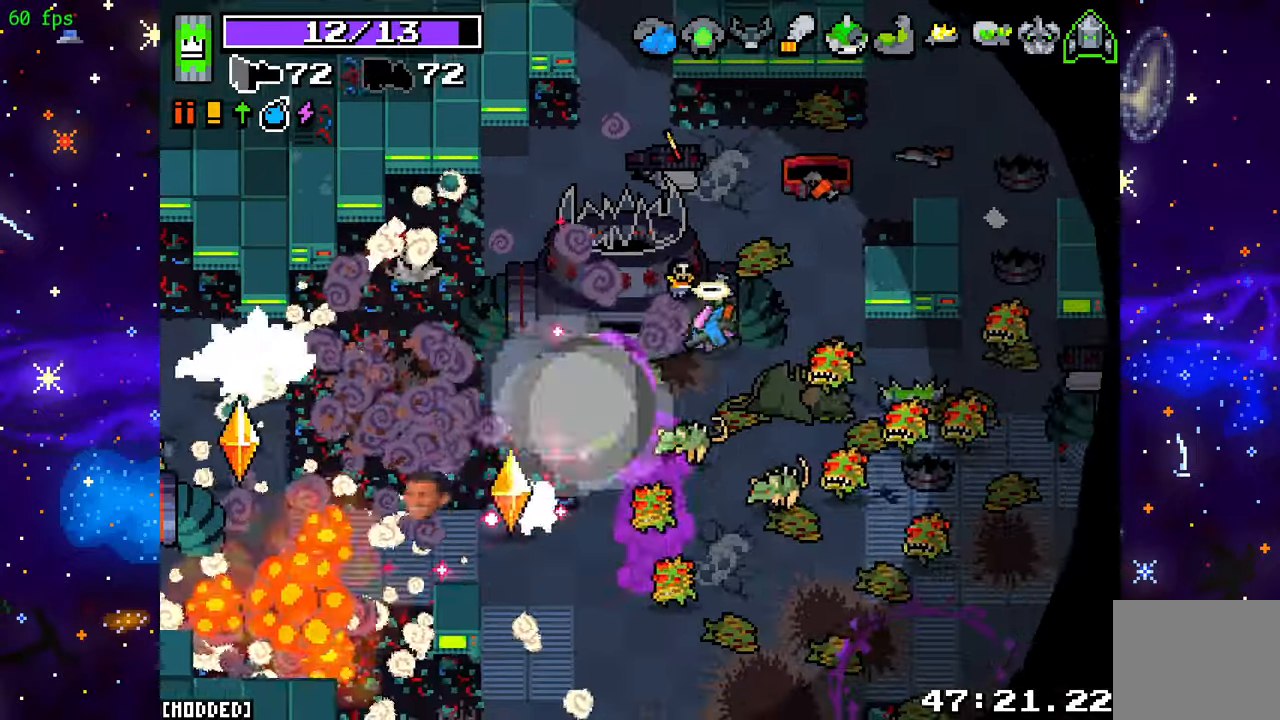
{"buttons": ["R2"], "left_stick": "down-left", "right_stick": "down-left", "events": [[17, "R2", "up"], [17, "left_stick", "down-left"], [83, "R2", "down"], [233, "R2", "up"], [267, "L1", "down"], [283, "R2", "down"], [350, "L1", "up"]]}
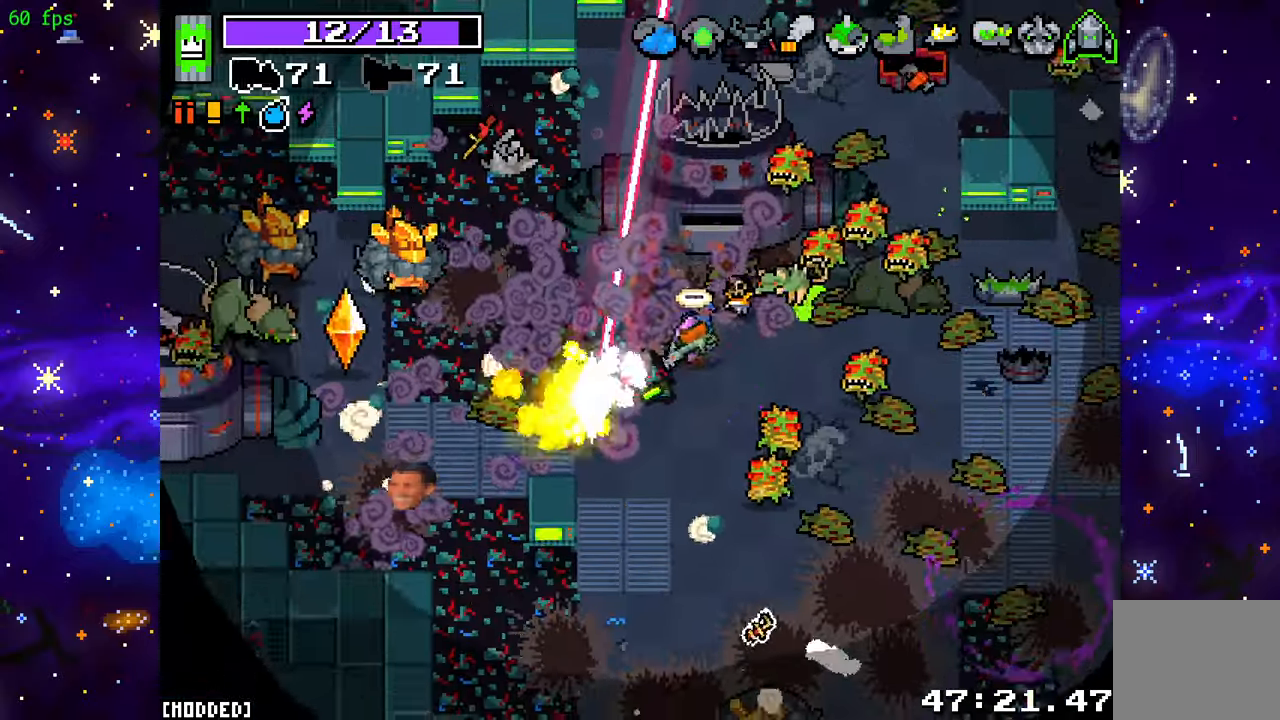
{"buttons": ["R2"], "left_stick": "left", "right_stick": "left", "events": [[67, "left_stick", "down"], [117, "right_stick", "left"], [500, "left_stick", "left"]]}
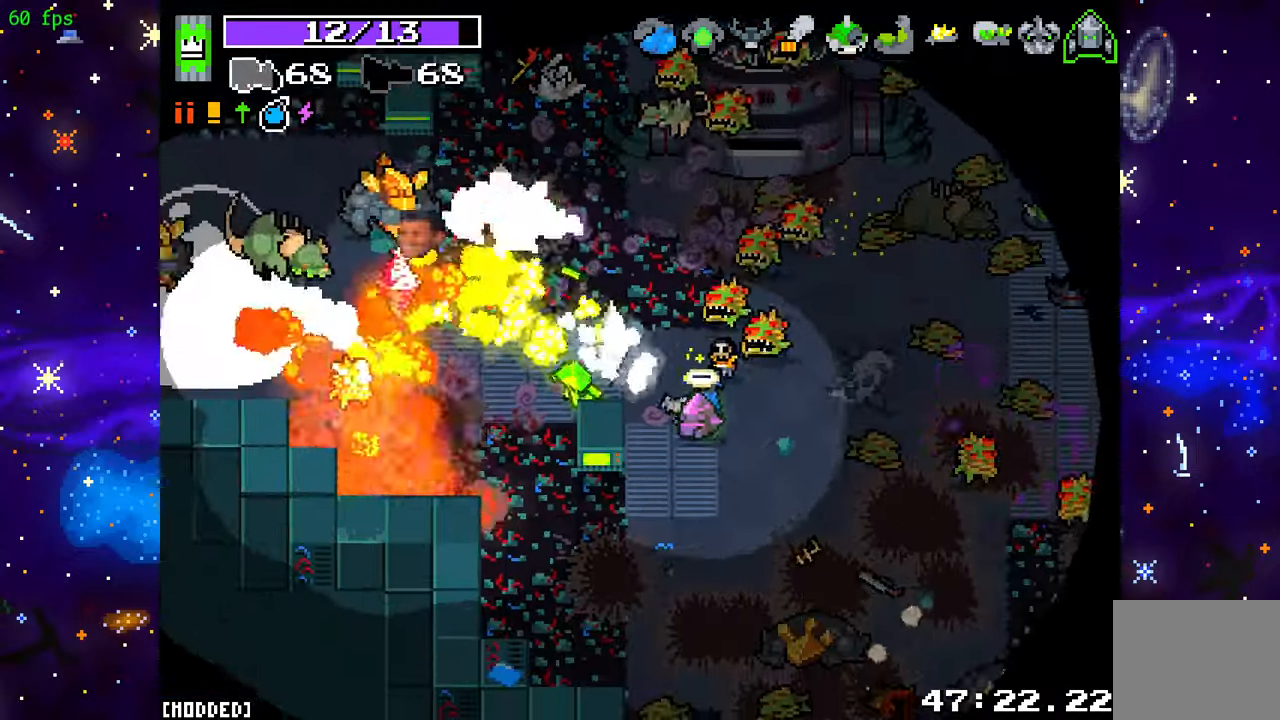
{"buttons": ["R2"], "left_stick": "left", "right_stick": "left", "events": [[33, "left_stick", "up-left"], [267, "left_stick", "left"]]}
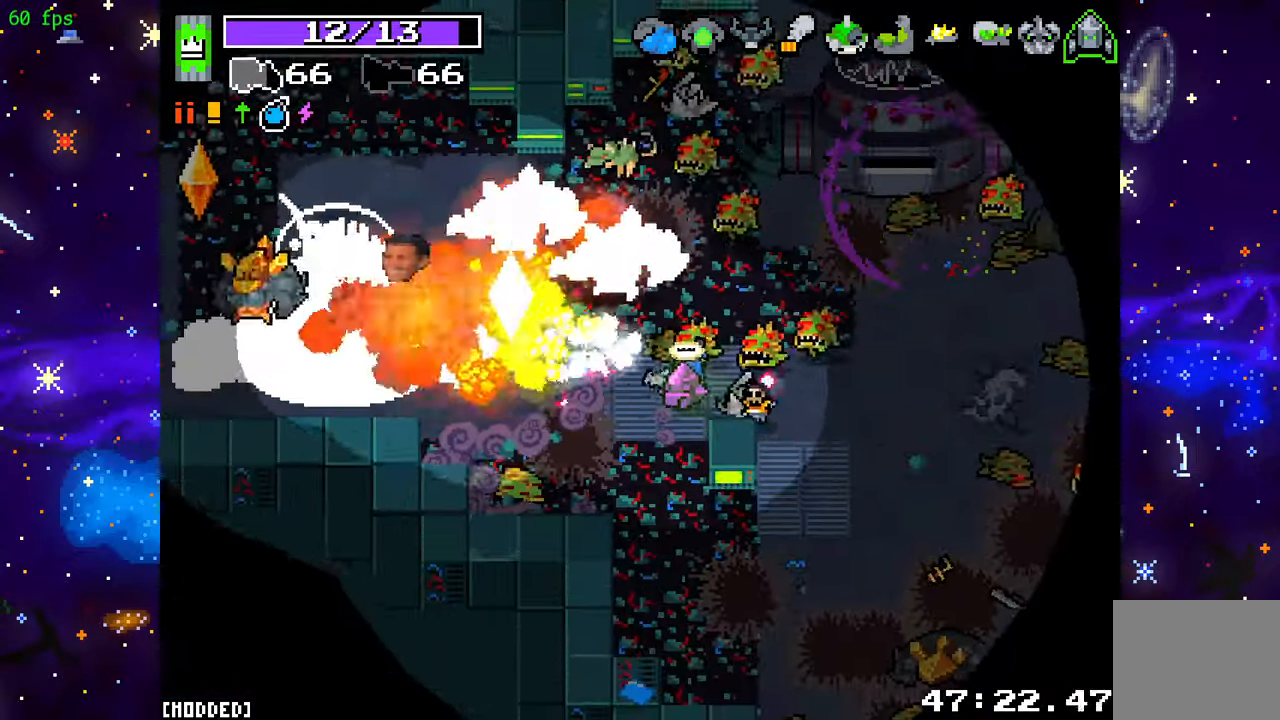
{"buttons": ["R2"], "left_stick": "up-left", "right_stick": "up", "events": [[33, "right_stick", "up-left"], [50, "left_stick", "down-left"], [333, "right_stick", "up"], [500, "left_stick", "up-left"]]}
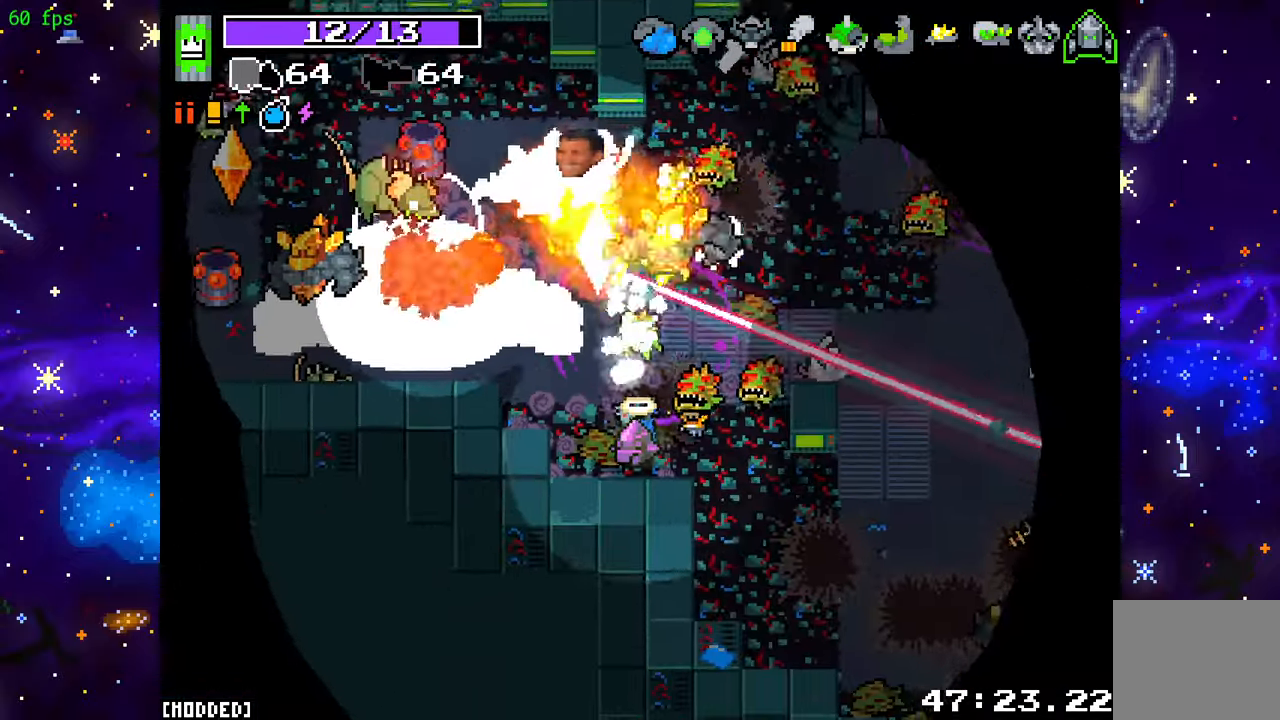
{"buttons": ["R2"], "left_stick": "left", "right_stick": "up-left", "events": [[267, "left_stick", "left"], [417, "right_stick", "up-left"]]}
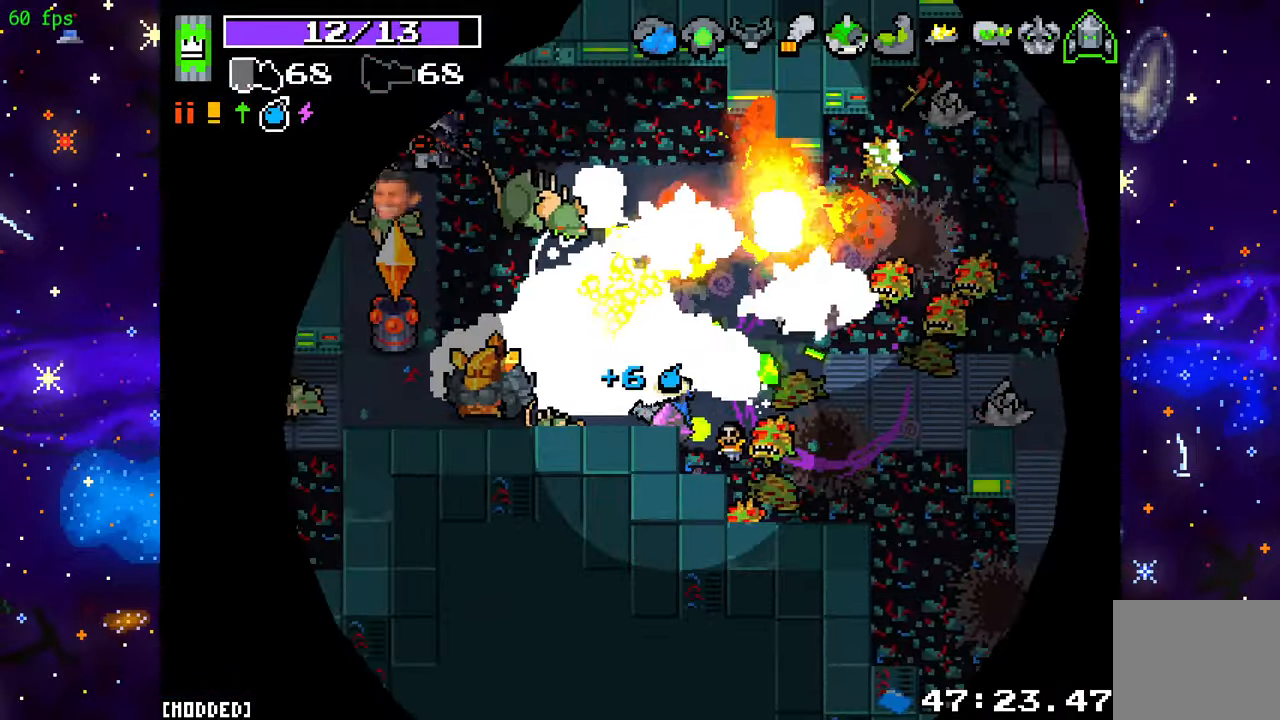
{"buttons": ["R2"], "left_stick": "up-left", "right_stick": "up", "events": [[83, "left_stick", "center"], [217, "left_stick", "up-right"], [350, "left_stick", "up-left"], [450, "right_stick", "up"]]}
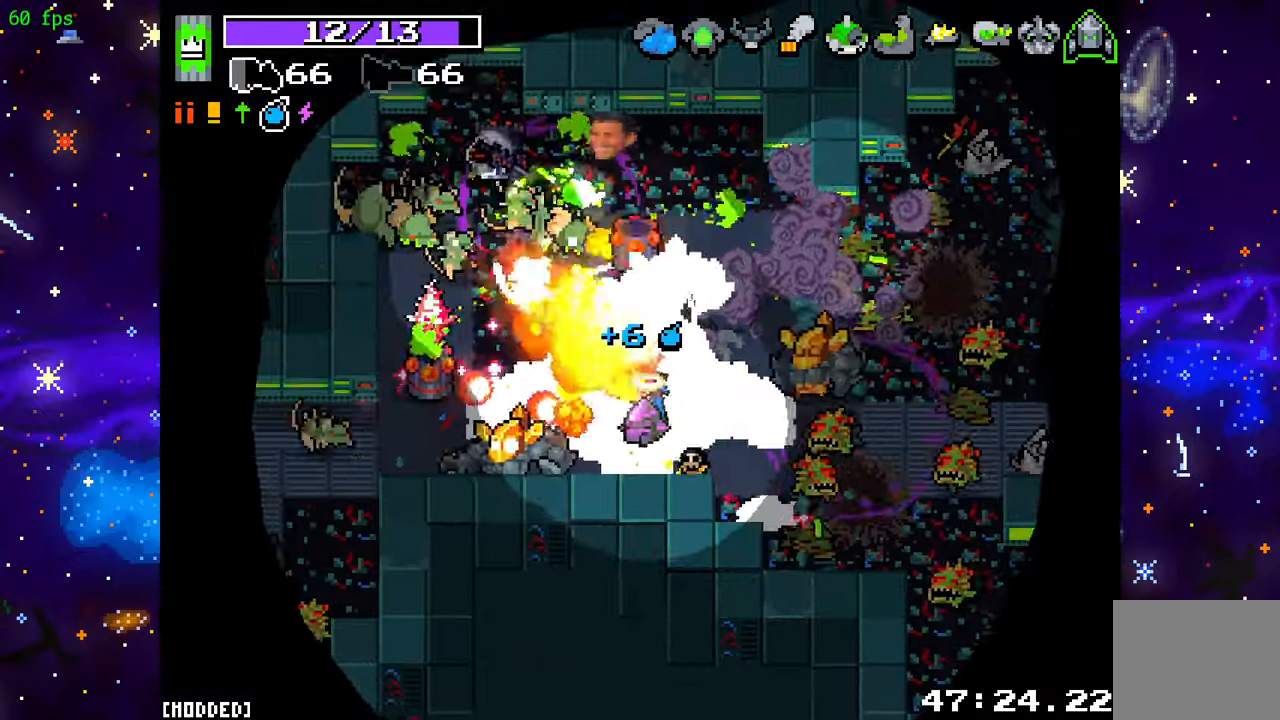
{"buttons": ["R2"], "left_stick": "up", "right_stick": "up-left", "events": [[100, "left_stick", "up-right"], [383, "right_stick", "up-left"], [467, "left_stick", "up"]]}
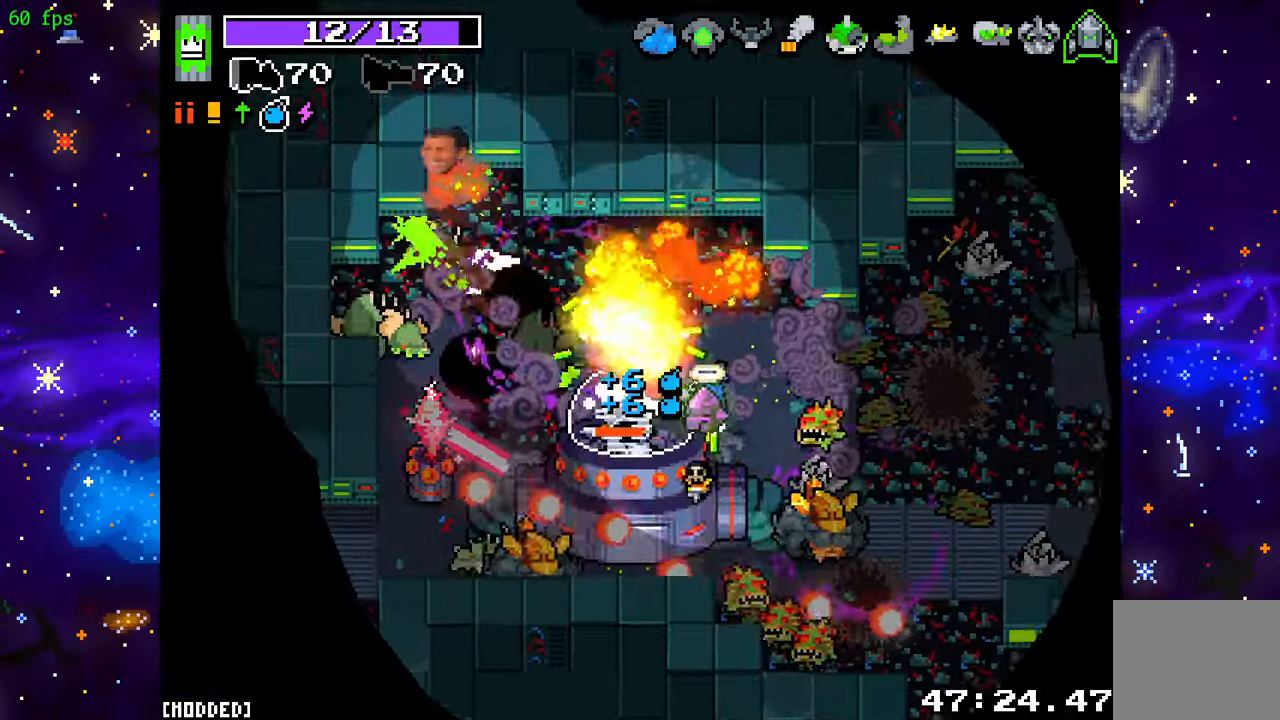
{"buttons": ["R2"], "left_stick": "up-left", "right_stick": "down-left", "events": [[100, "left_stick", "up-left"], [150, "right_stick", "left"], [250, "right_stick", "down-left"]]}
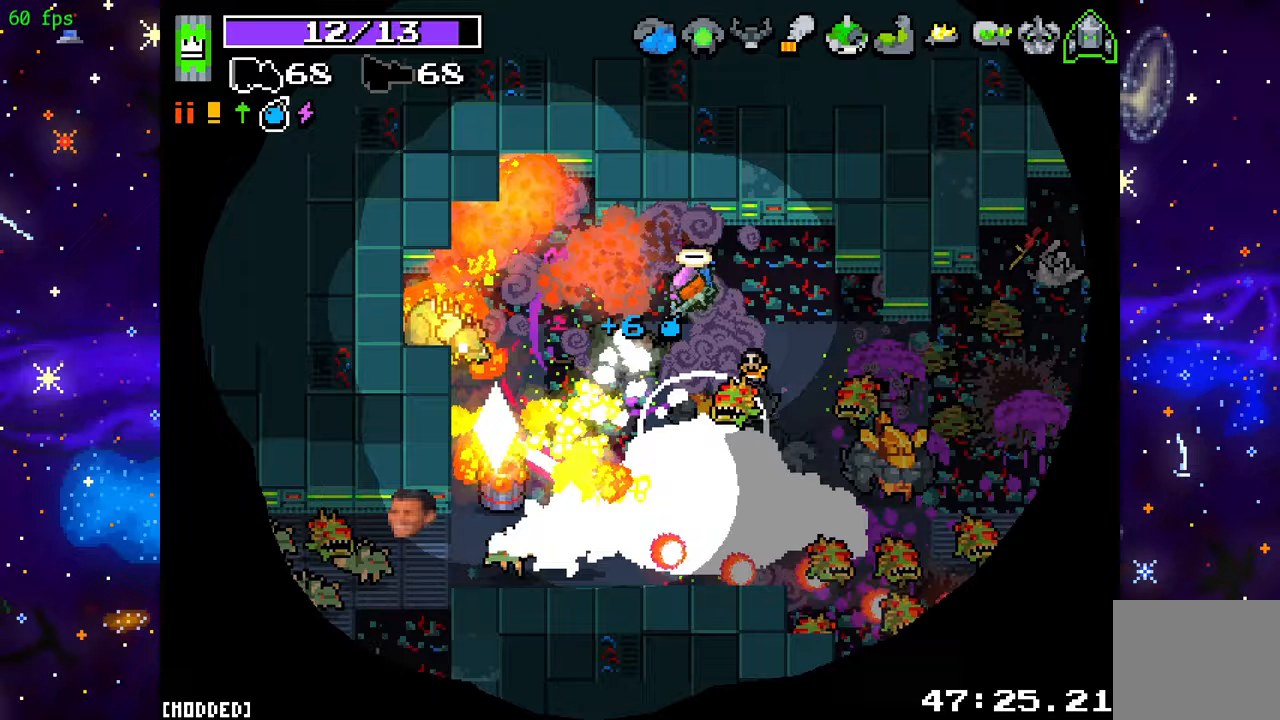
{"buttons": ["R2"], "left_stick": "left", "right_stick": "down-left", "events": [[50, "left_stick", "left"]]}
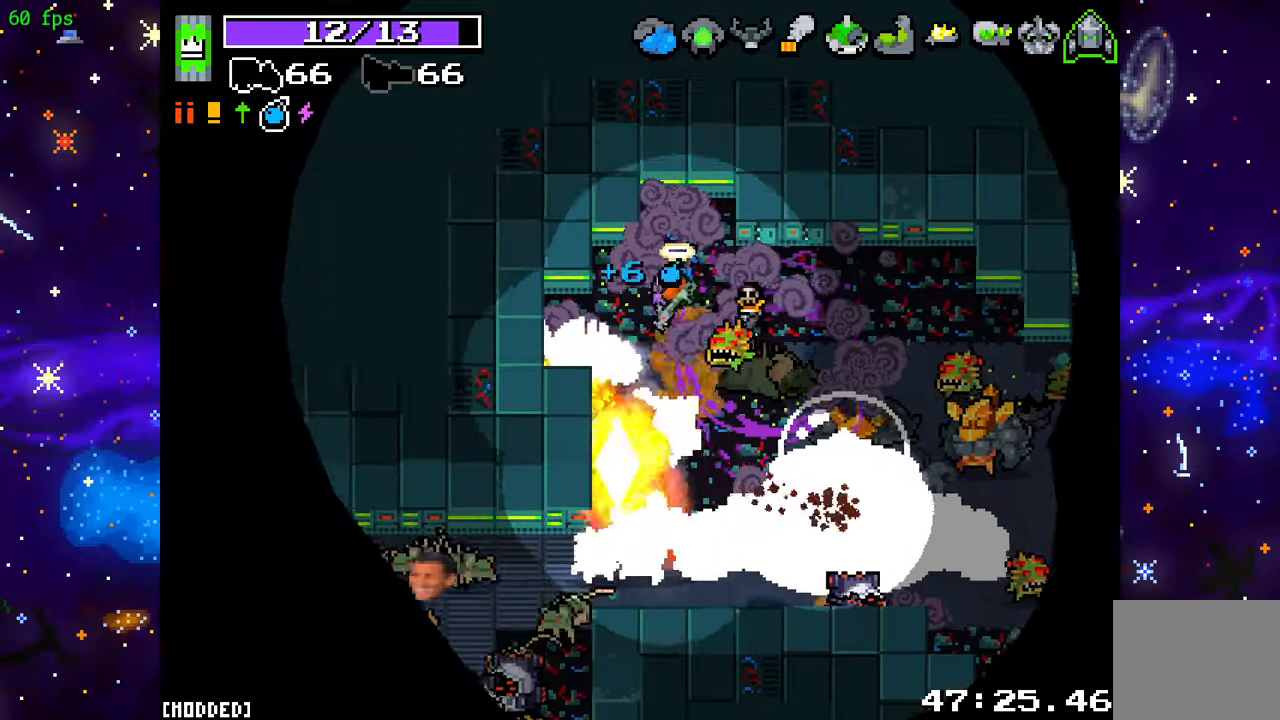
{"buttons": ["R2"], "left_stick": "center", "right_stick": "down", "events": [[150, "left_stick", "center"], [417, "right_stick", "down"]]}